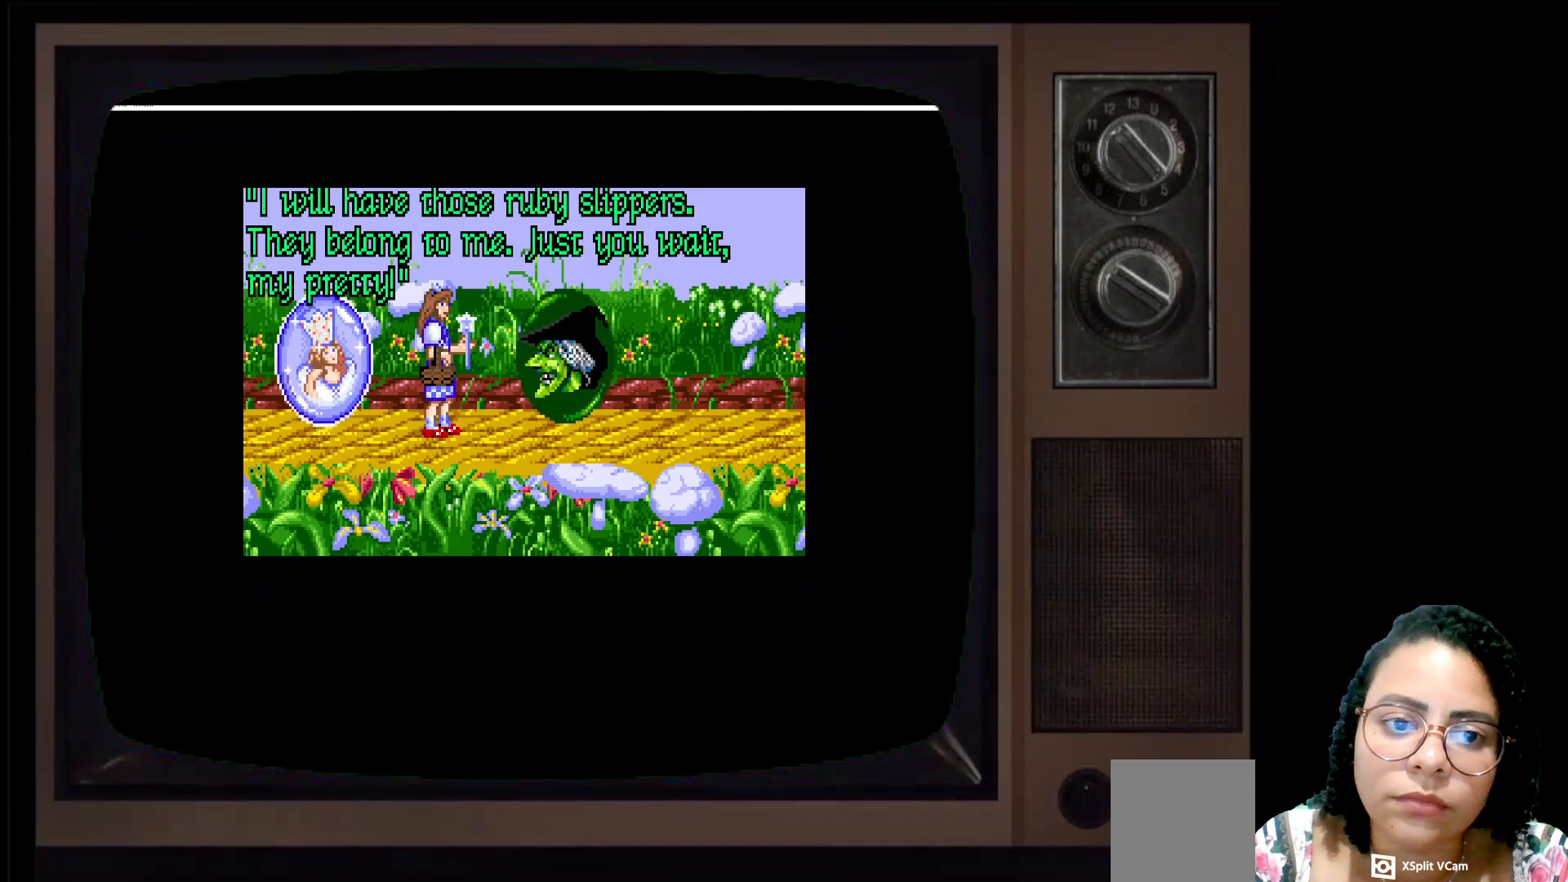
Gameplay with a controller (Xbox layout); each line is a JSON object with the inputs held at the frame after it. "events" lists button and stick changes between this image and that frame as [ms after this image, input, new state], when the widget could be followed in between.
{"buttons": [], "left_stick": "center", "right_stick": "center", "events": [[67, "A", "down"], [100, "A", "up"]]}
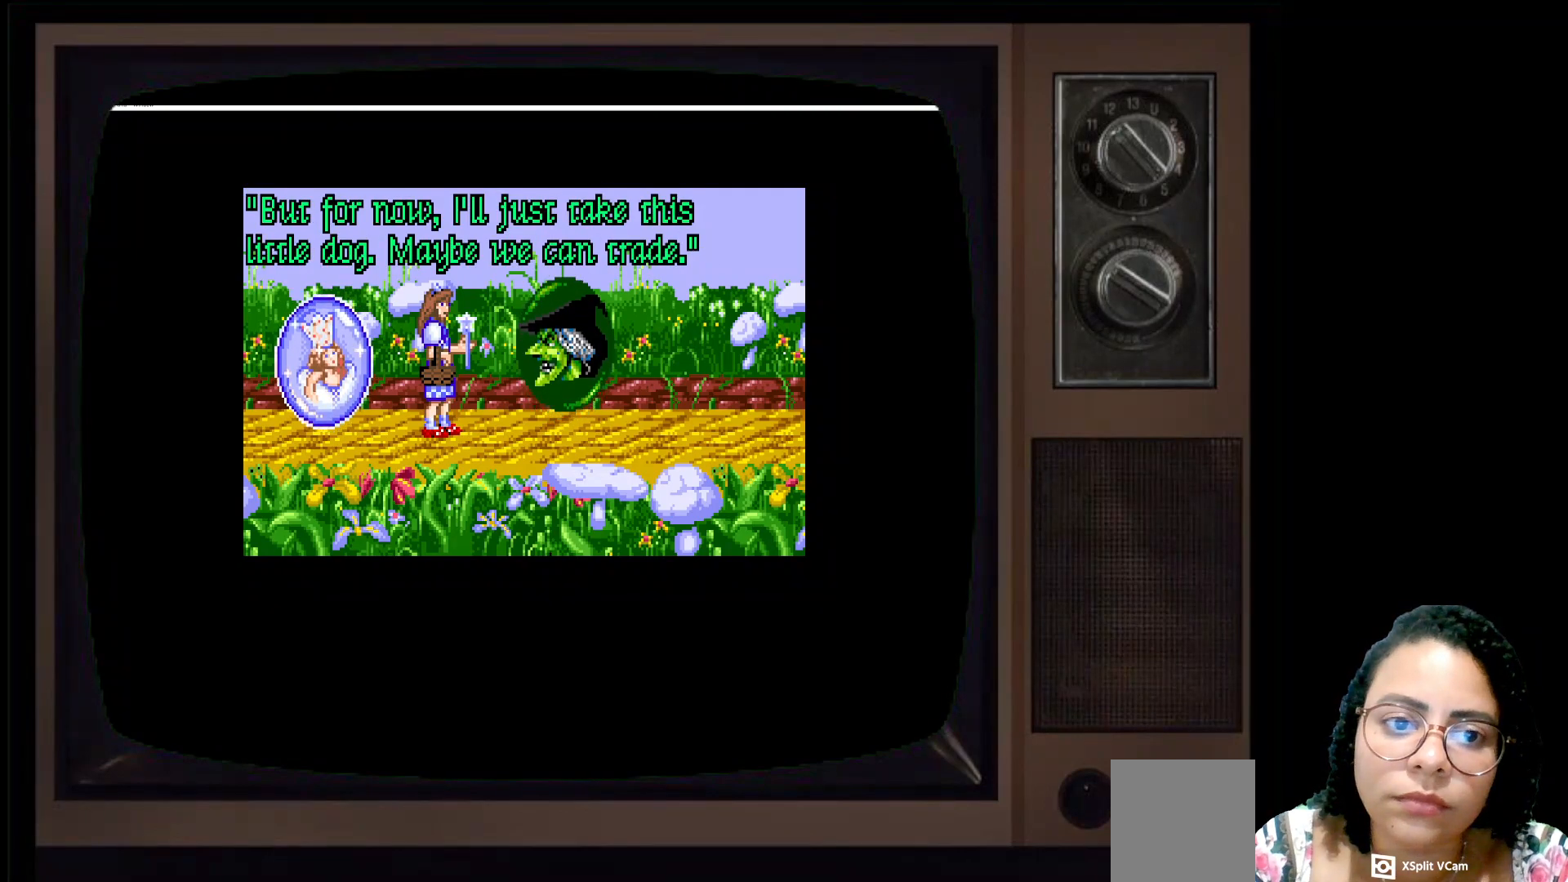
{"buttons": [], "left_stick": "center", "right_stick": "center", "events": []}
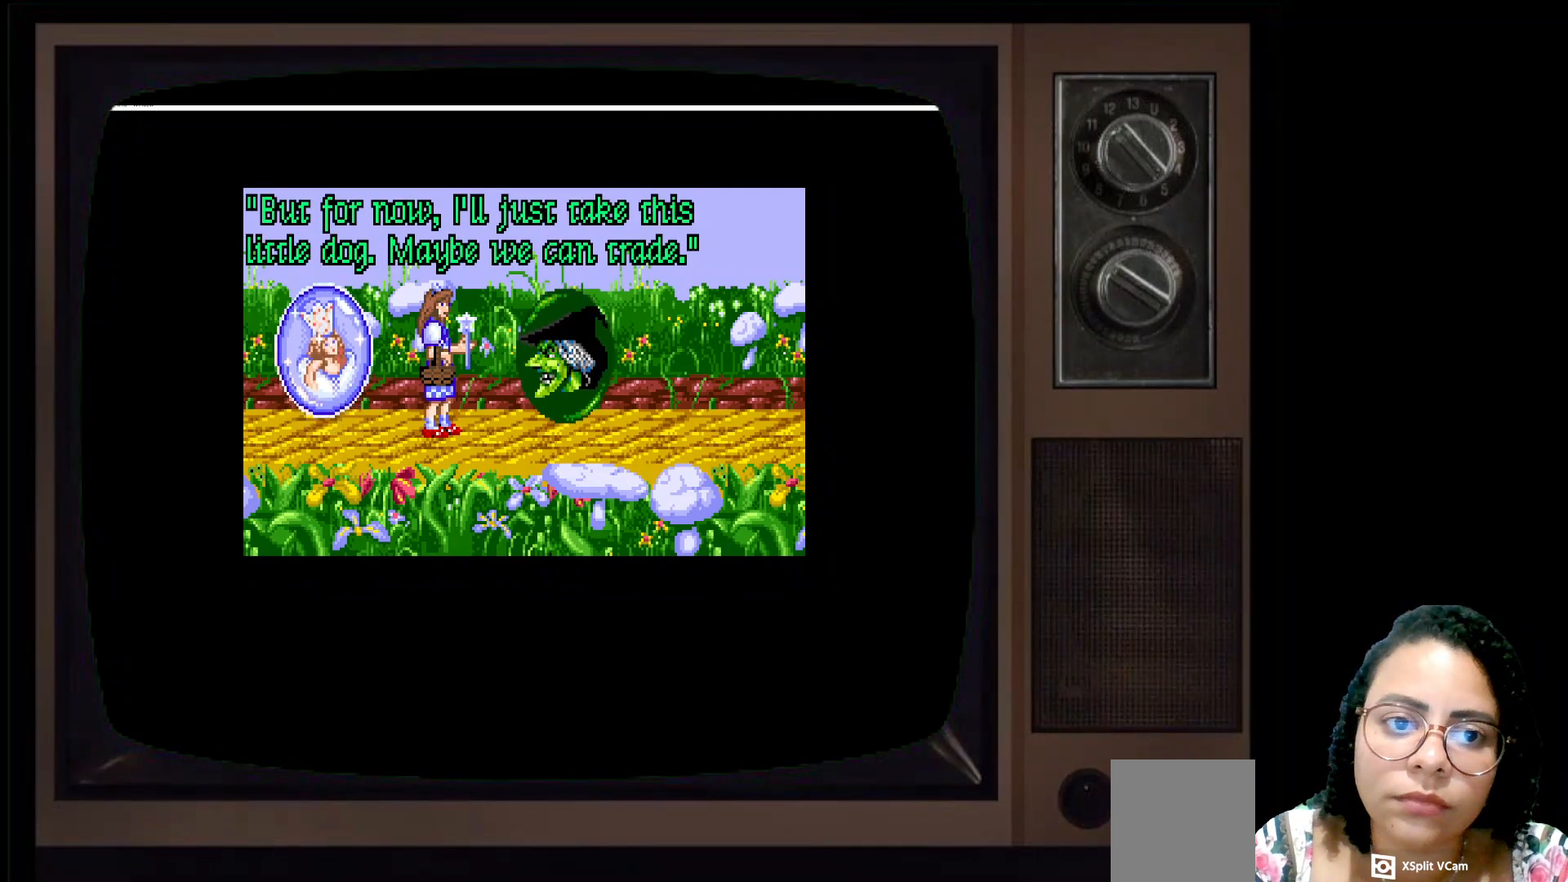
{"buttons": [], "left_stick": "center", "right_stick": "center", "events": []}
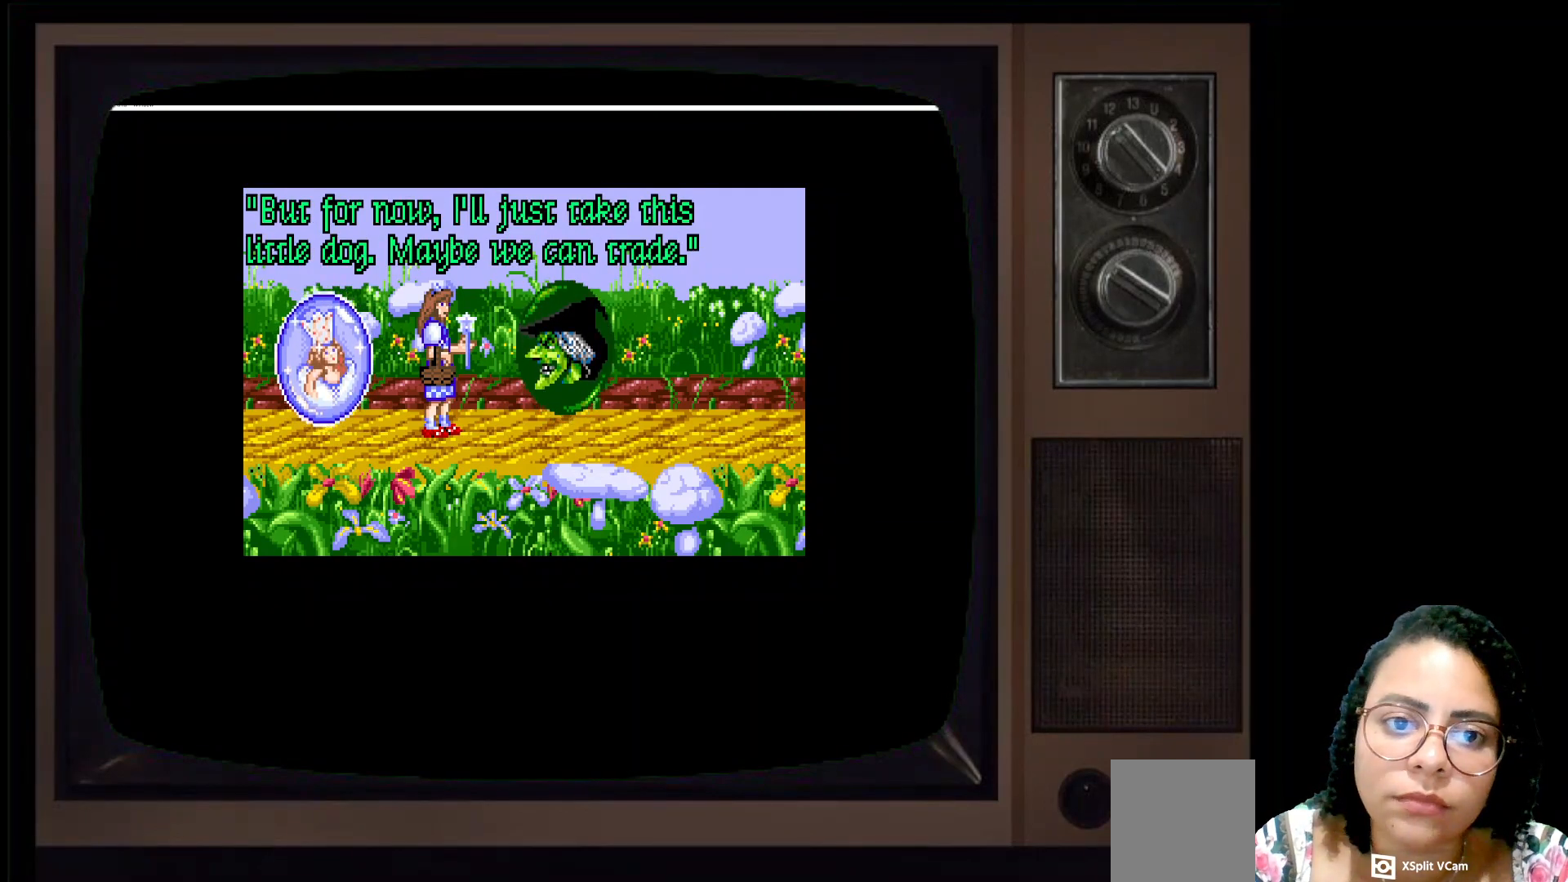
{"buttons": [], "left_stick": "center", "right_stick": "center", "events": []}
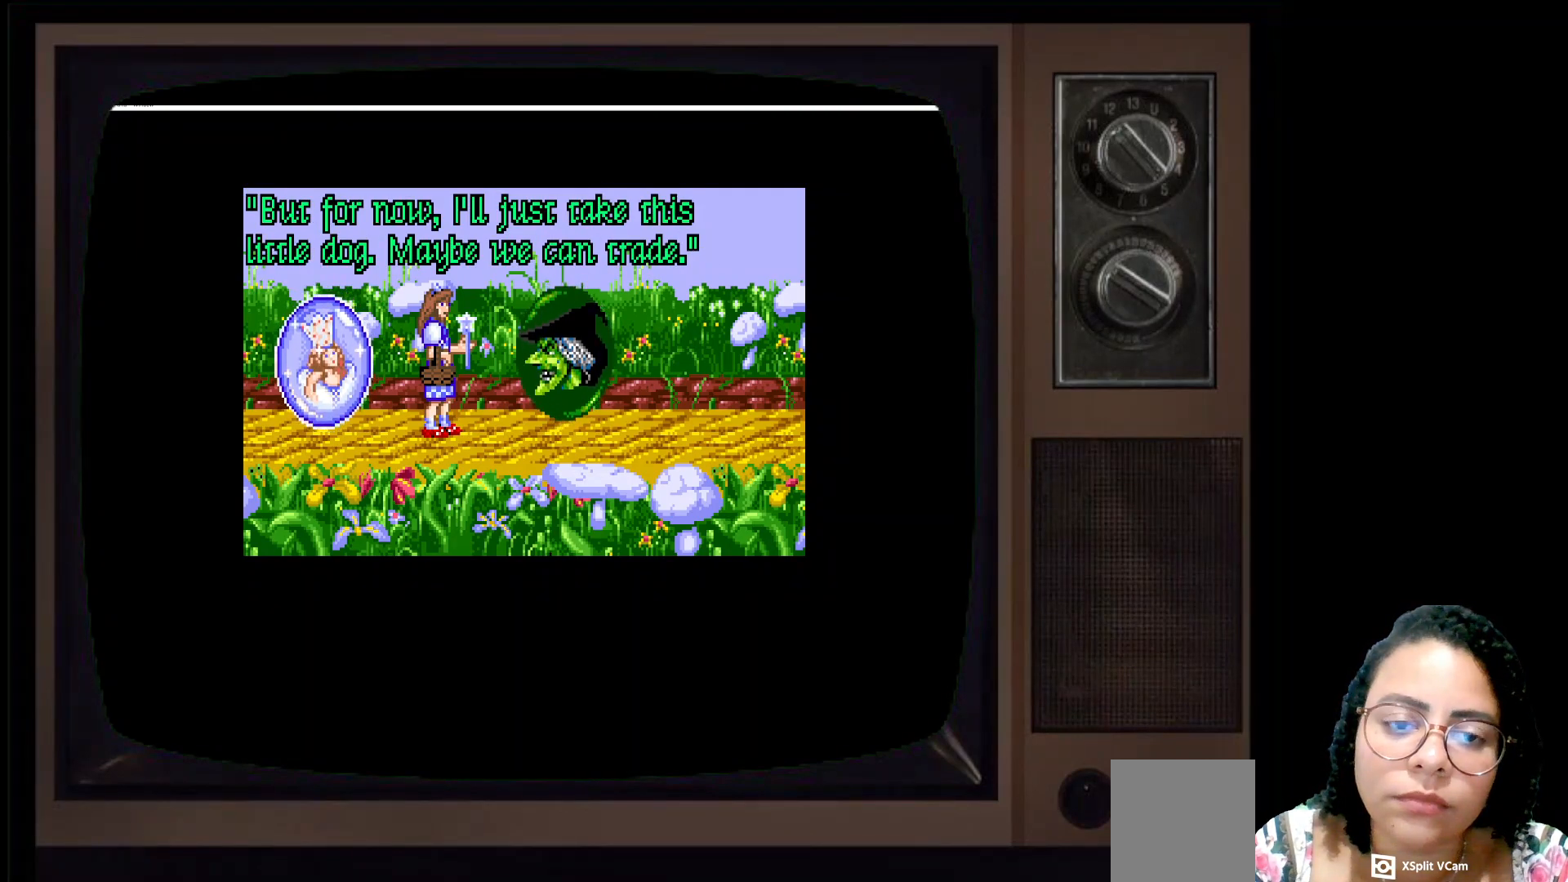
{"buttons": [], "left_stick": "center", "right_stick": "center", "events": []}
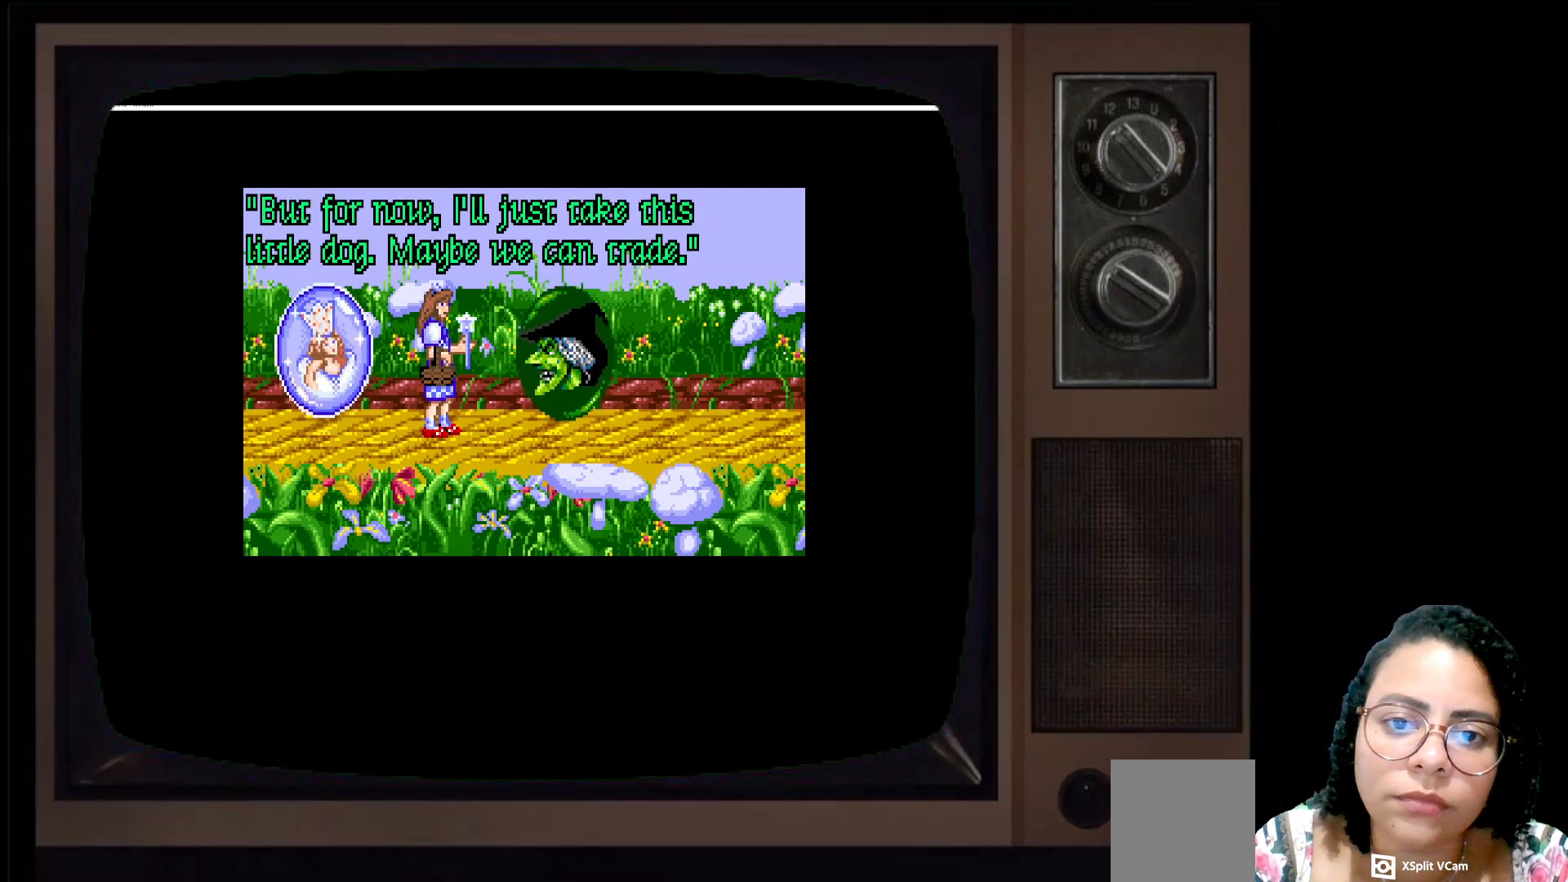
{"buttons": [], "left_stick": "center", "right_stick": "center", "events": []}
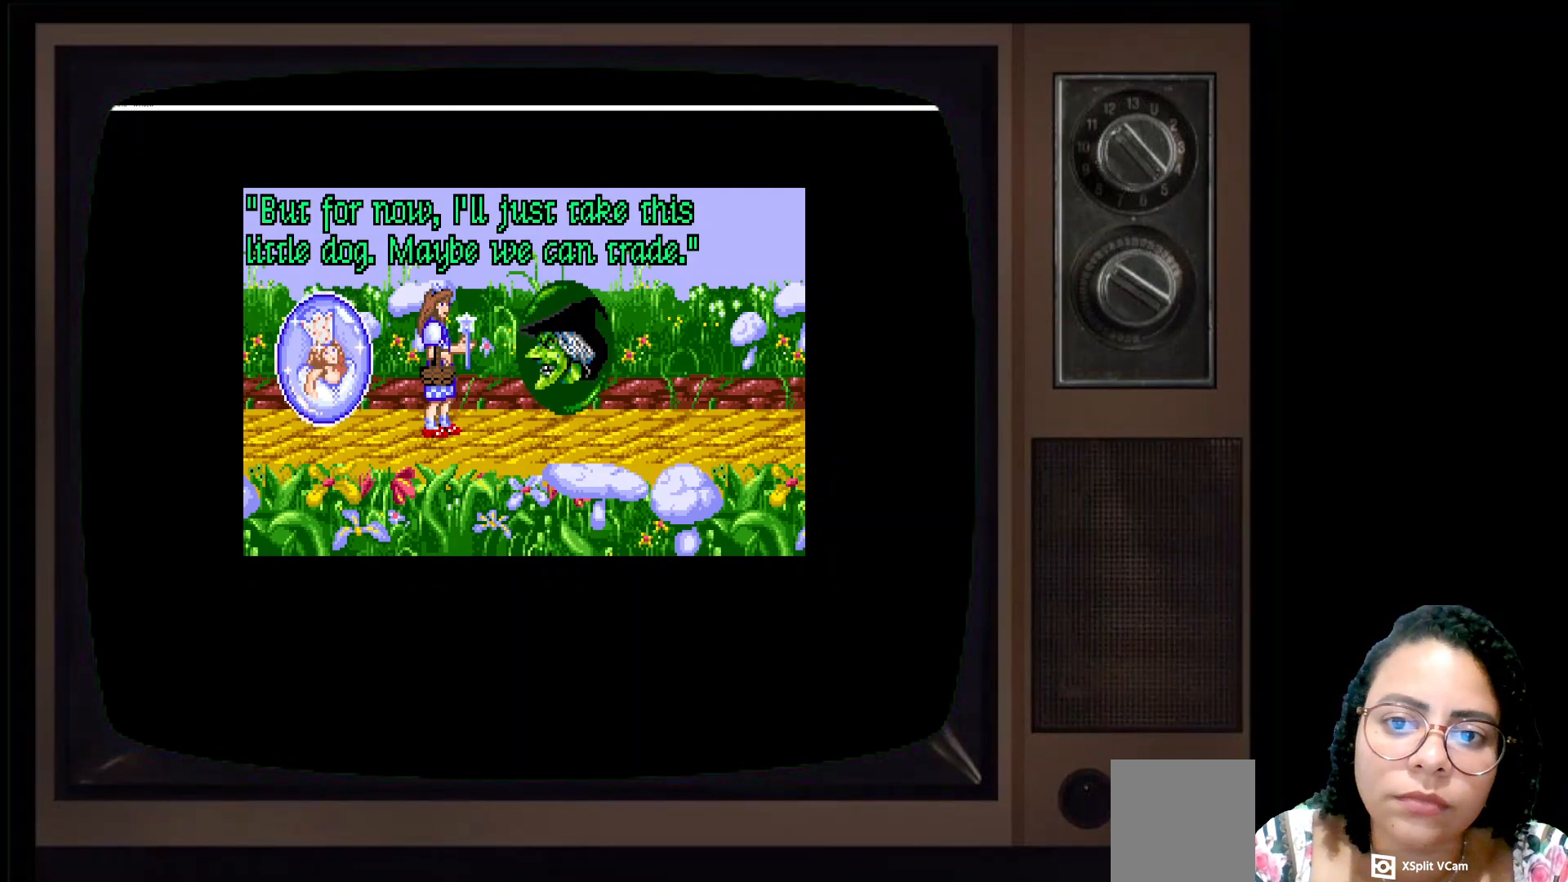
{"buttons": [], "left_stick": "center", "right_stick": "center", "events": []}
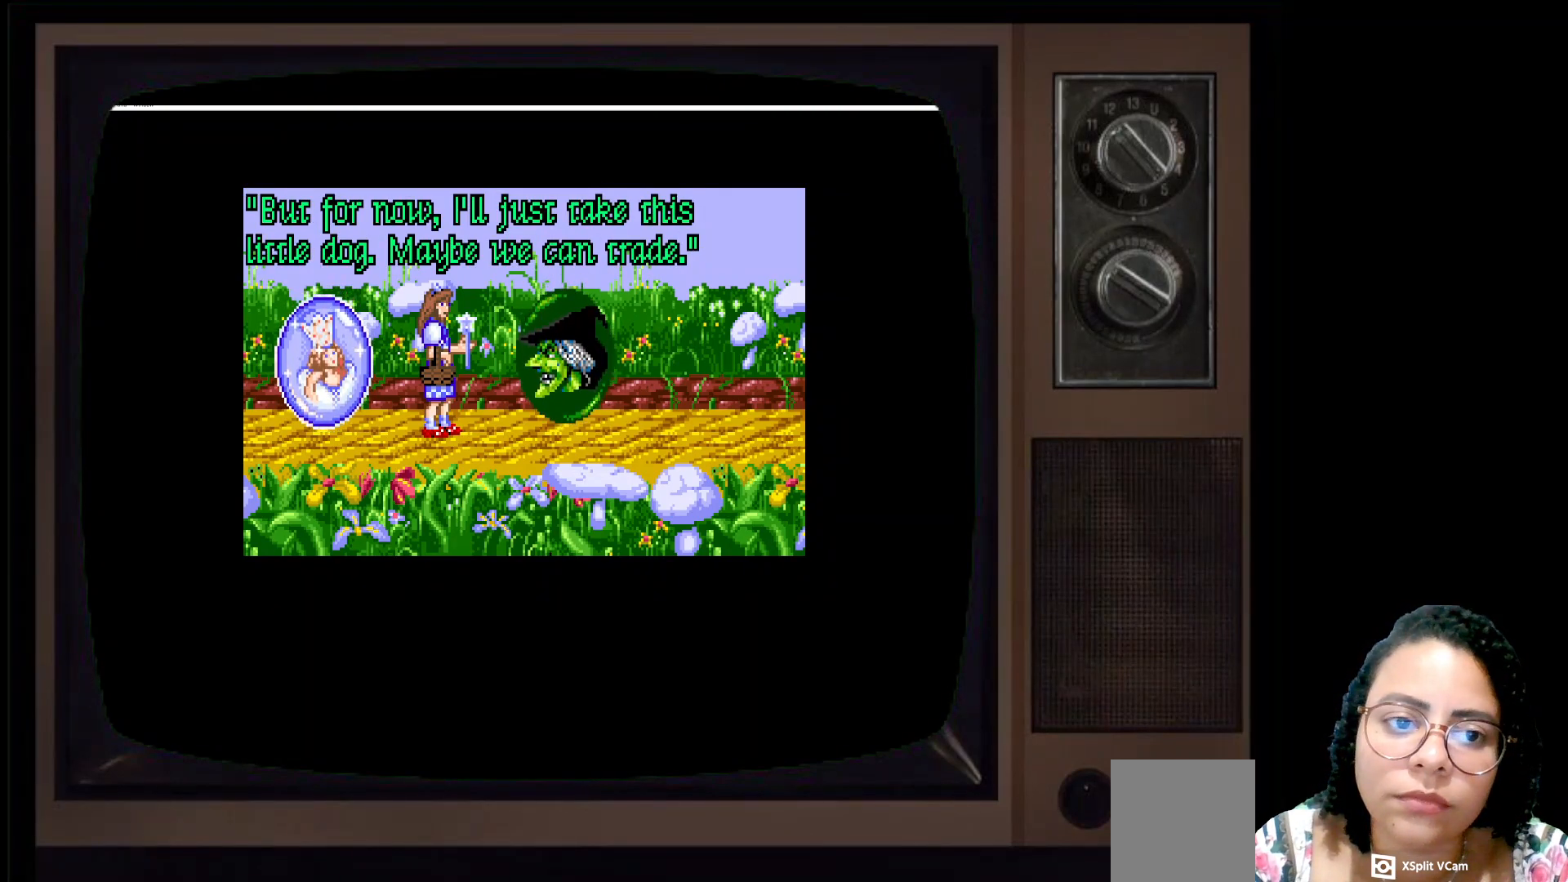
{"buttons": [], "left_stick": "center", "right_stick": "center", "events": []}
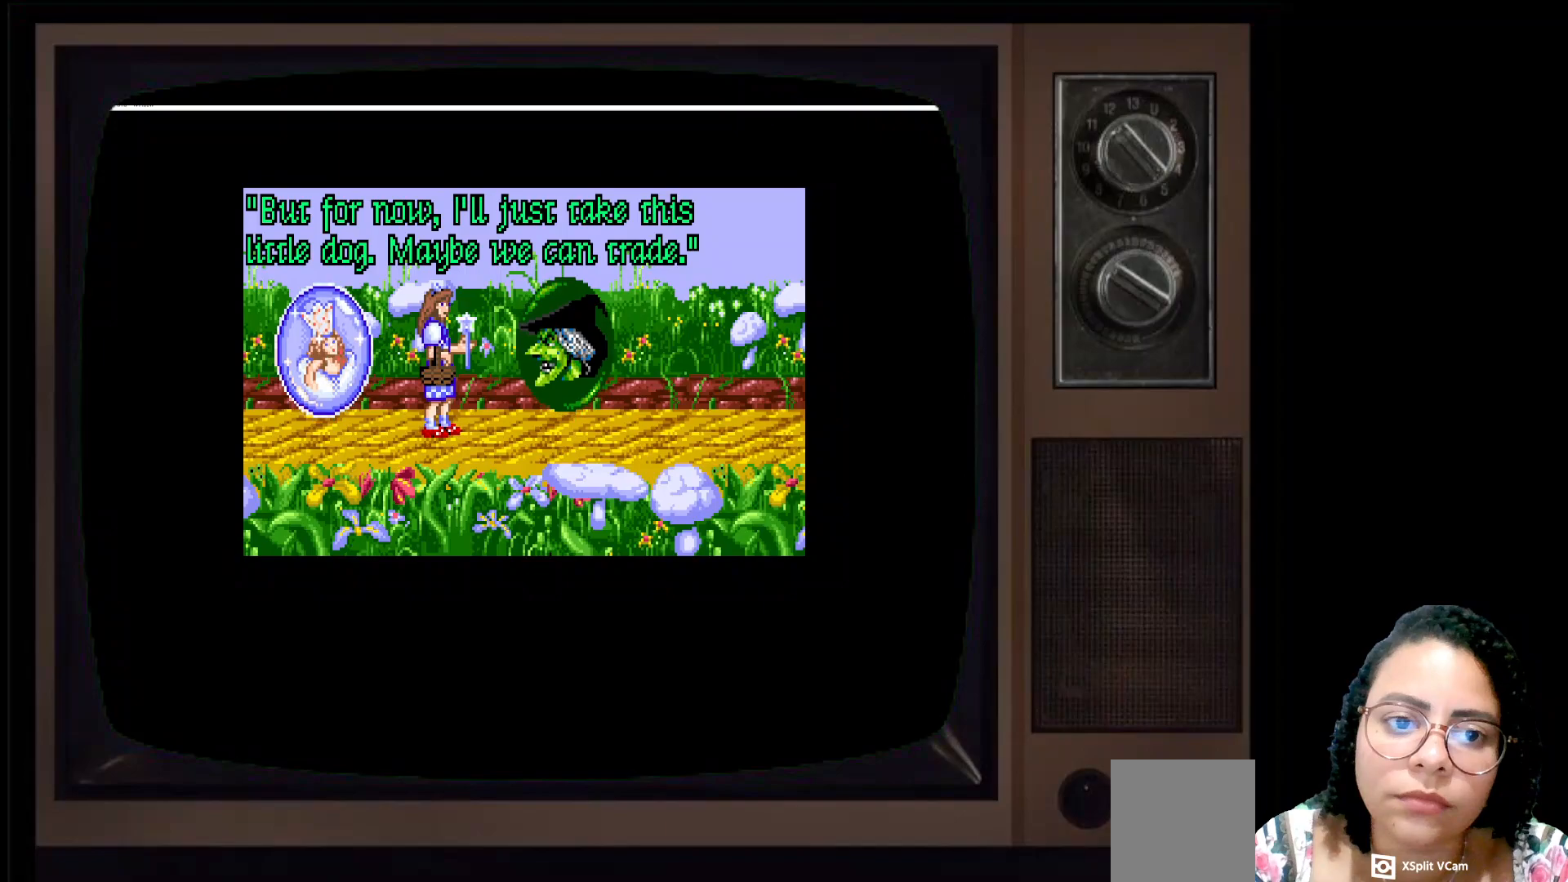
{"buttons": [], "left_stick": "center", "right_stick": "center", "events": []}
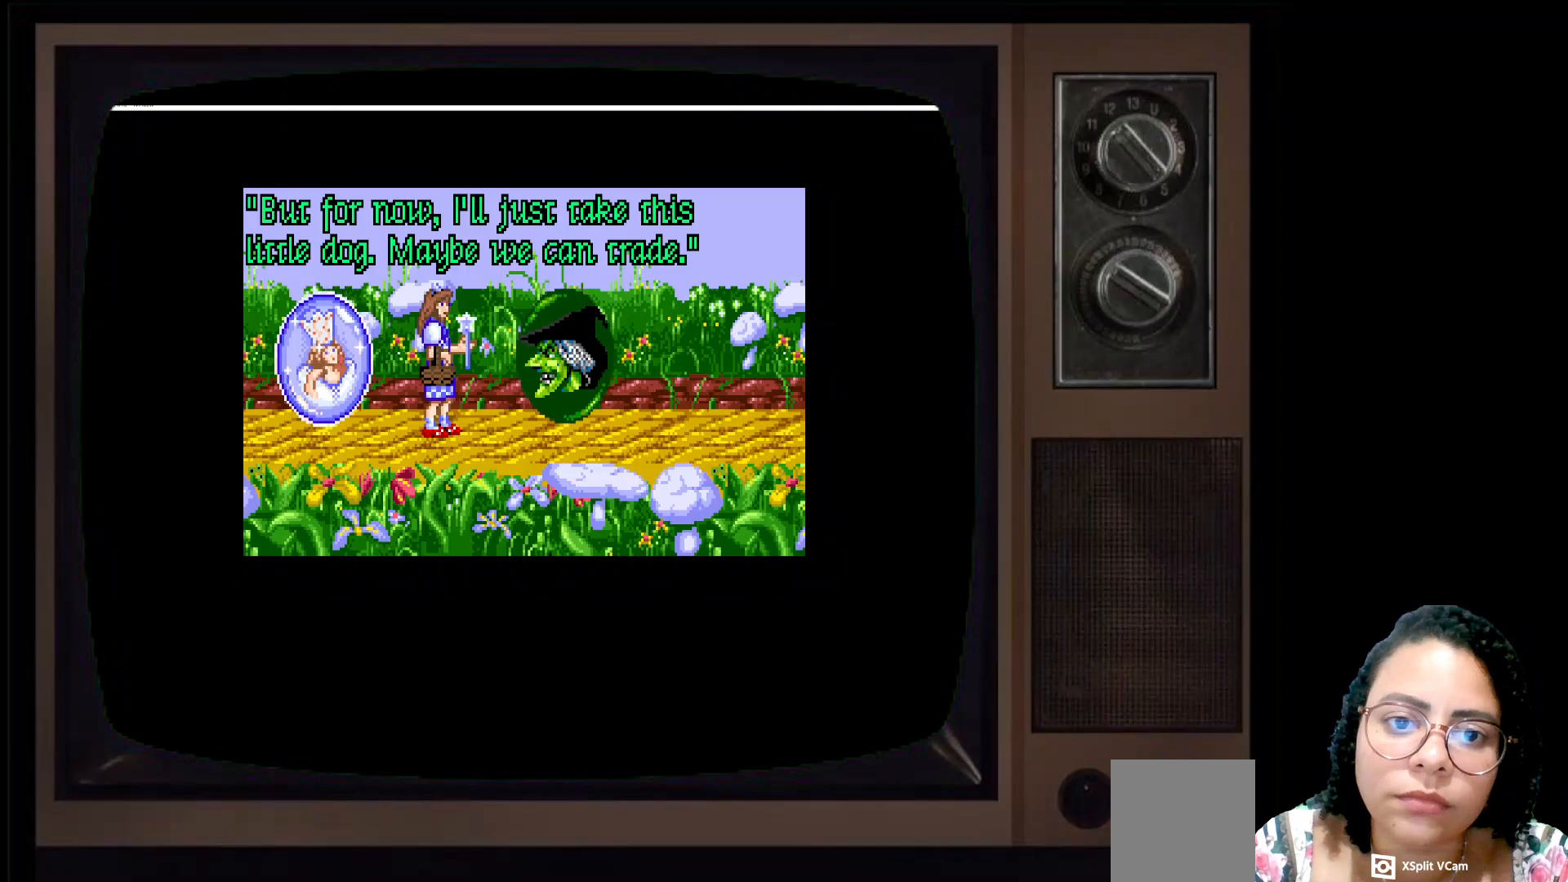
{"buttons": [], "left_stick": "center", "right_stick": "center", "events": []}
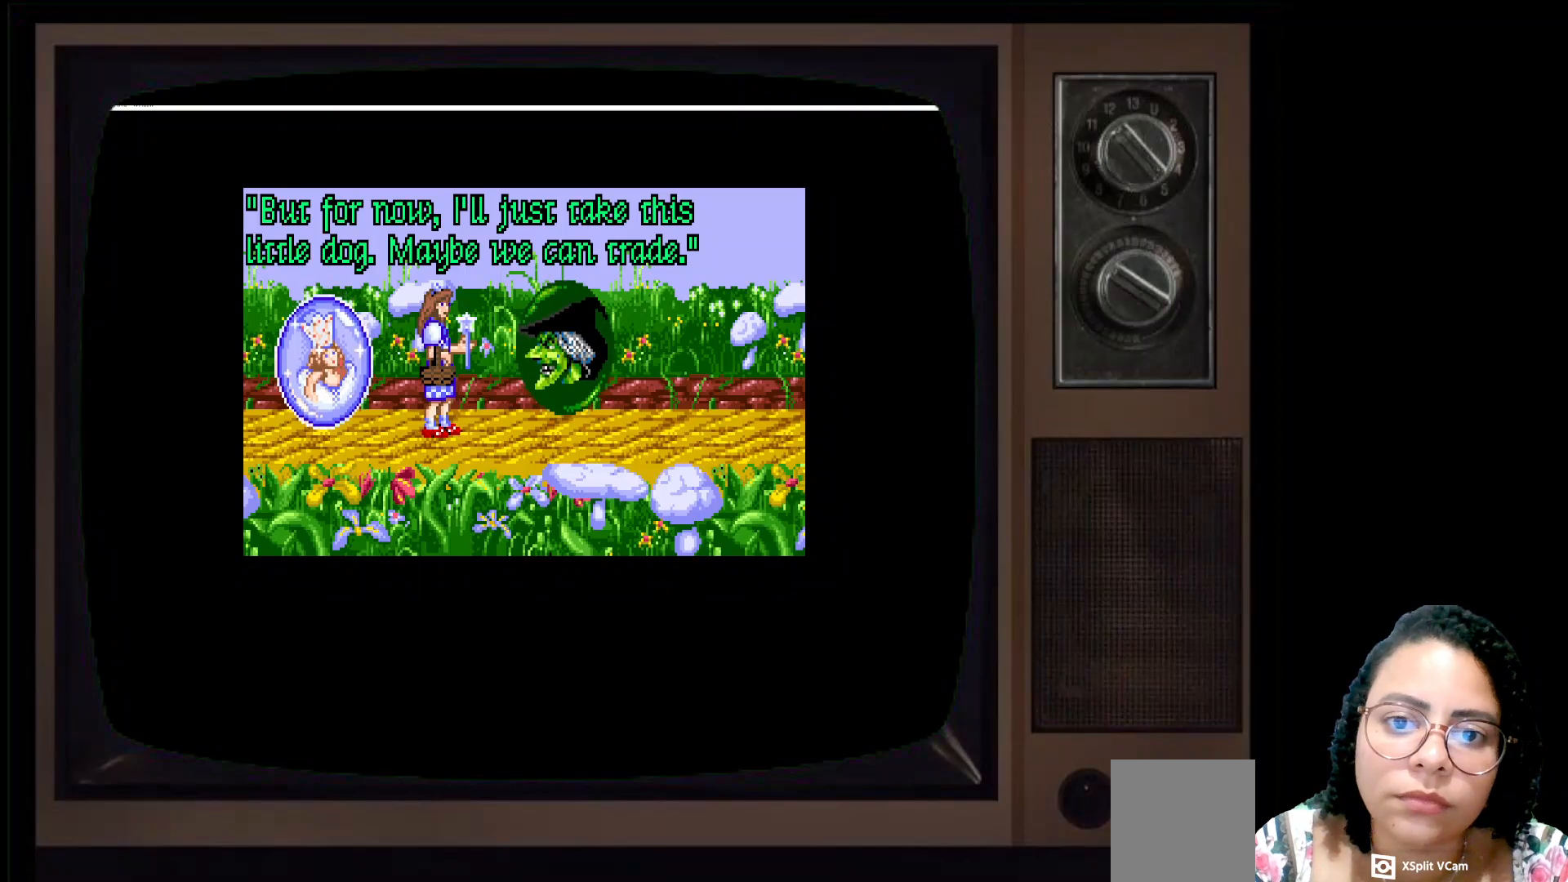
{"buttons": [], "left_stick": "center", "right_stick": "center", "events": []}
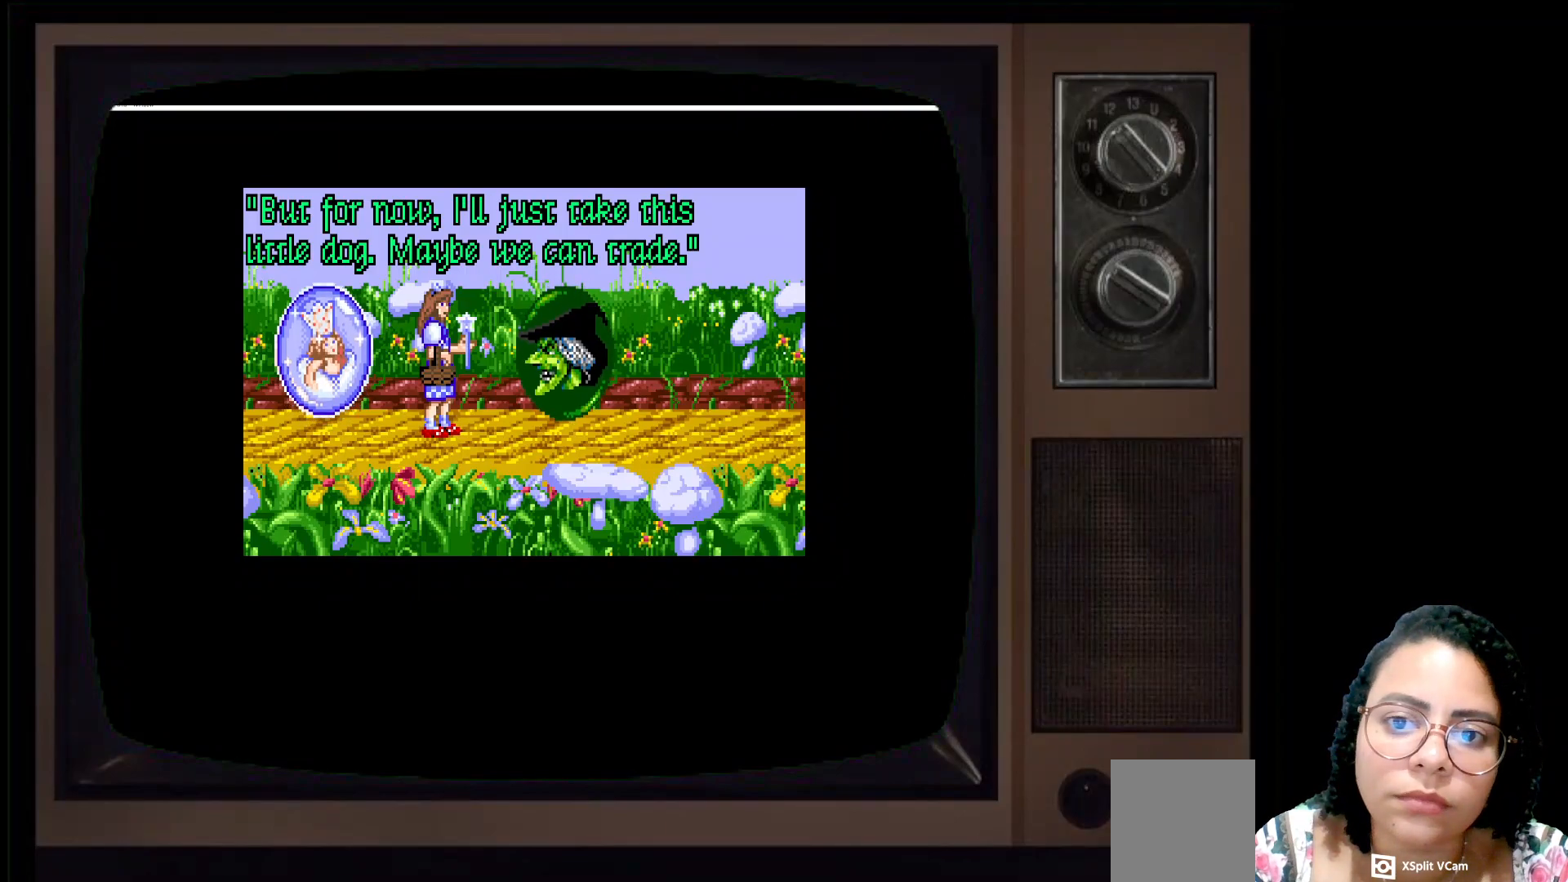
{"buttons": [], "left_stick": "center", "right_stick": "center", "events": [[217, "A", "down"], [233, "A", "up"]]}
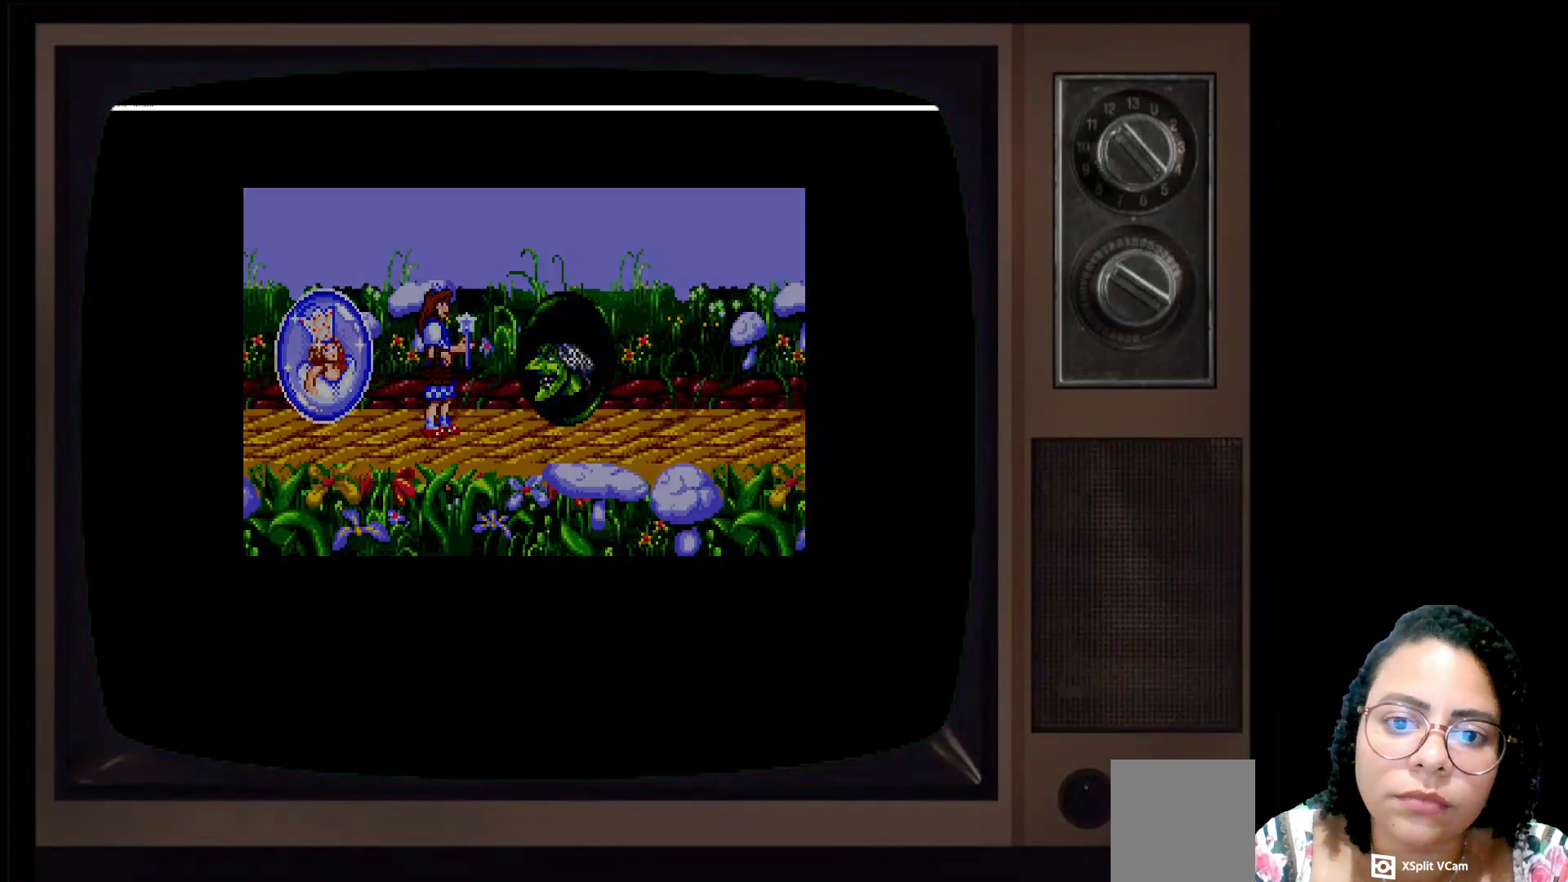
{"buttons": [], "left_stick": "center", "right_stick": "center", "events": []}
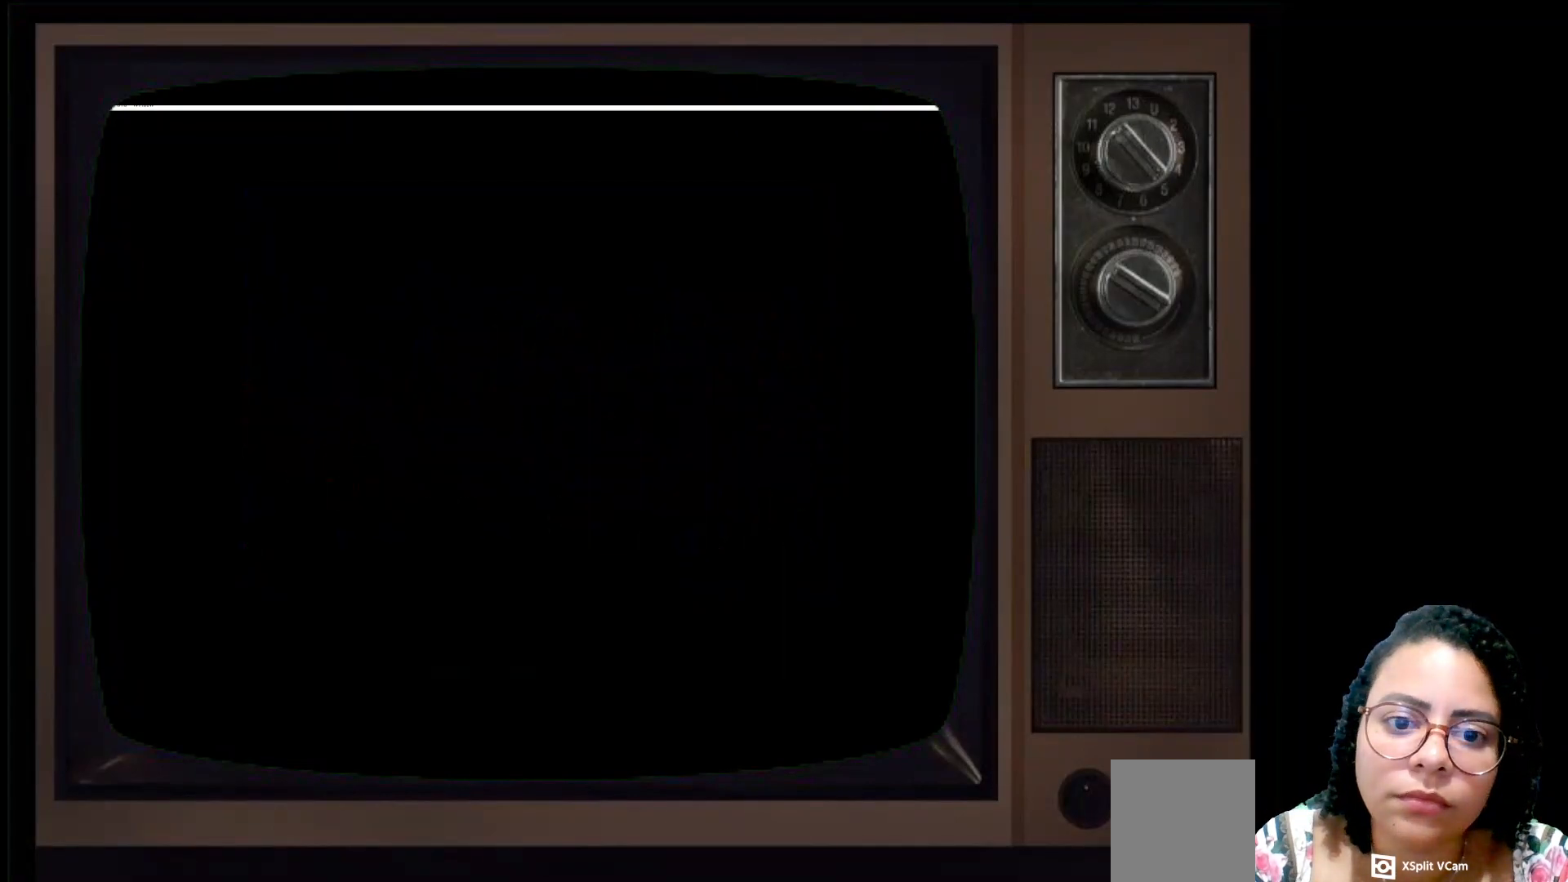
{"buttons": [], "left_stick": "center", "right_stick": "center", "events": []}
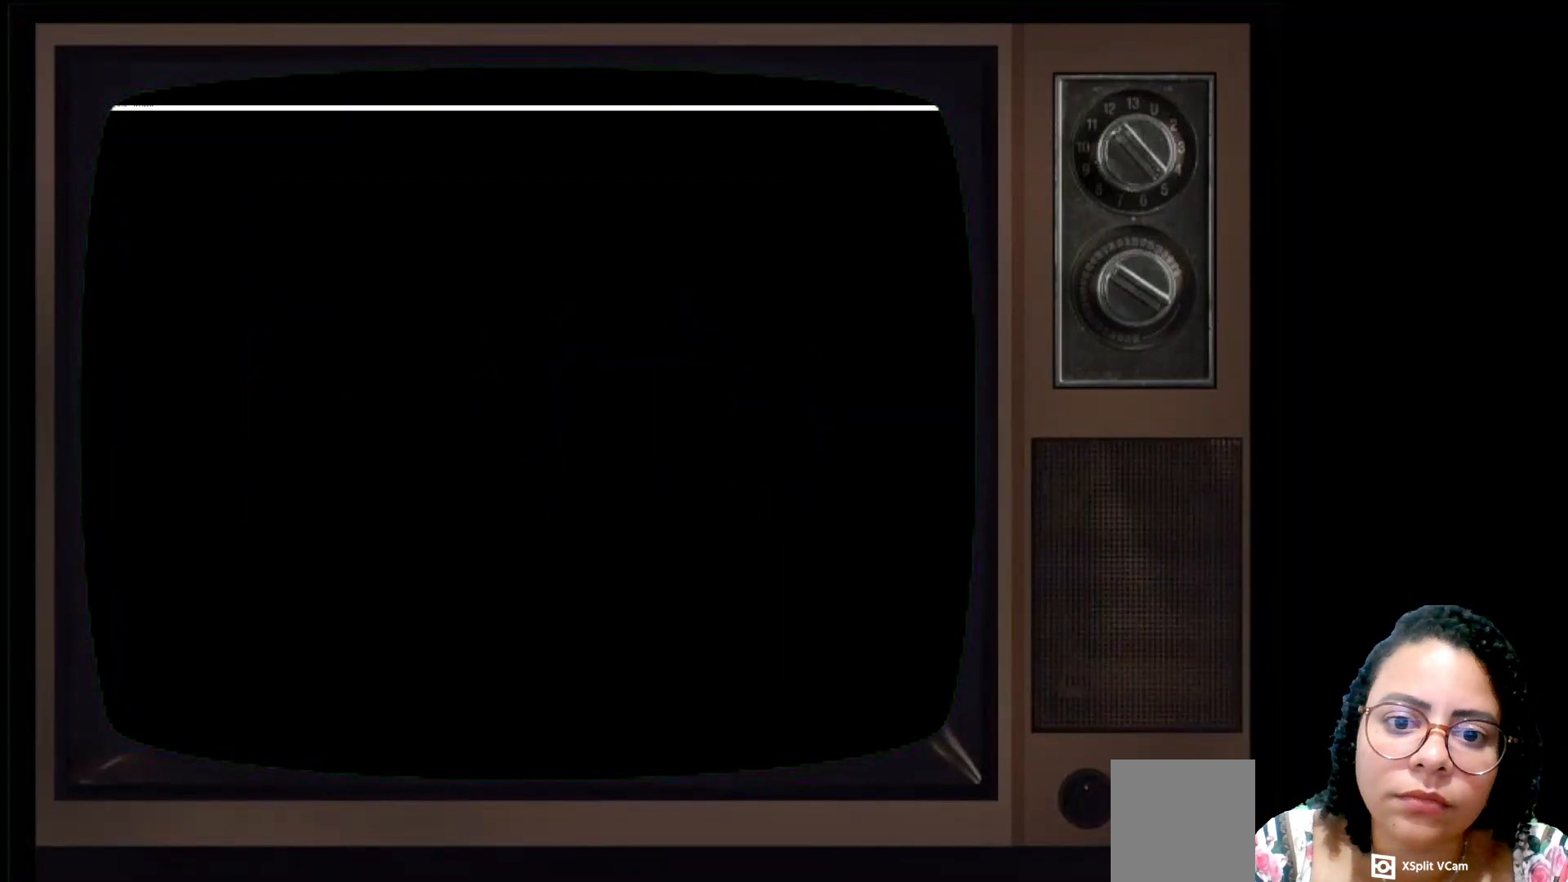
{"buttons": [], "left_stick": "center", "right_stick": "center", "events": []}
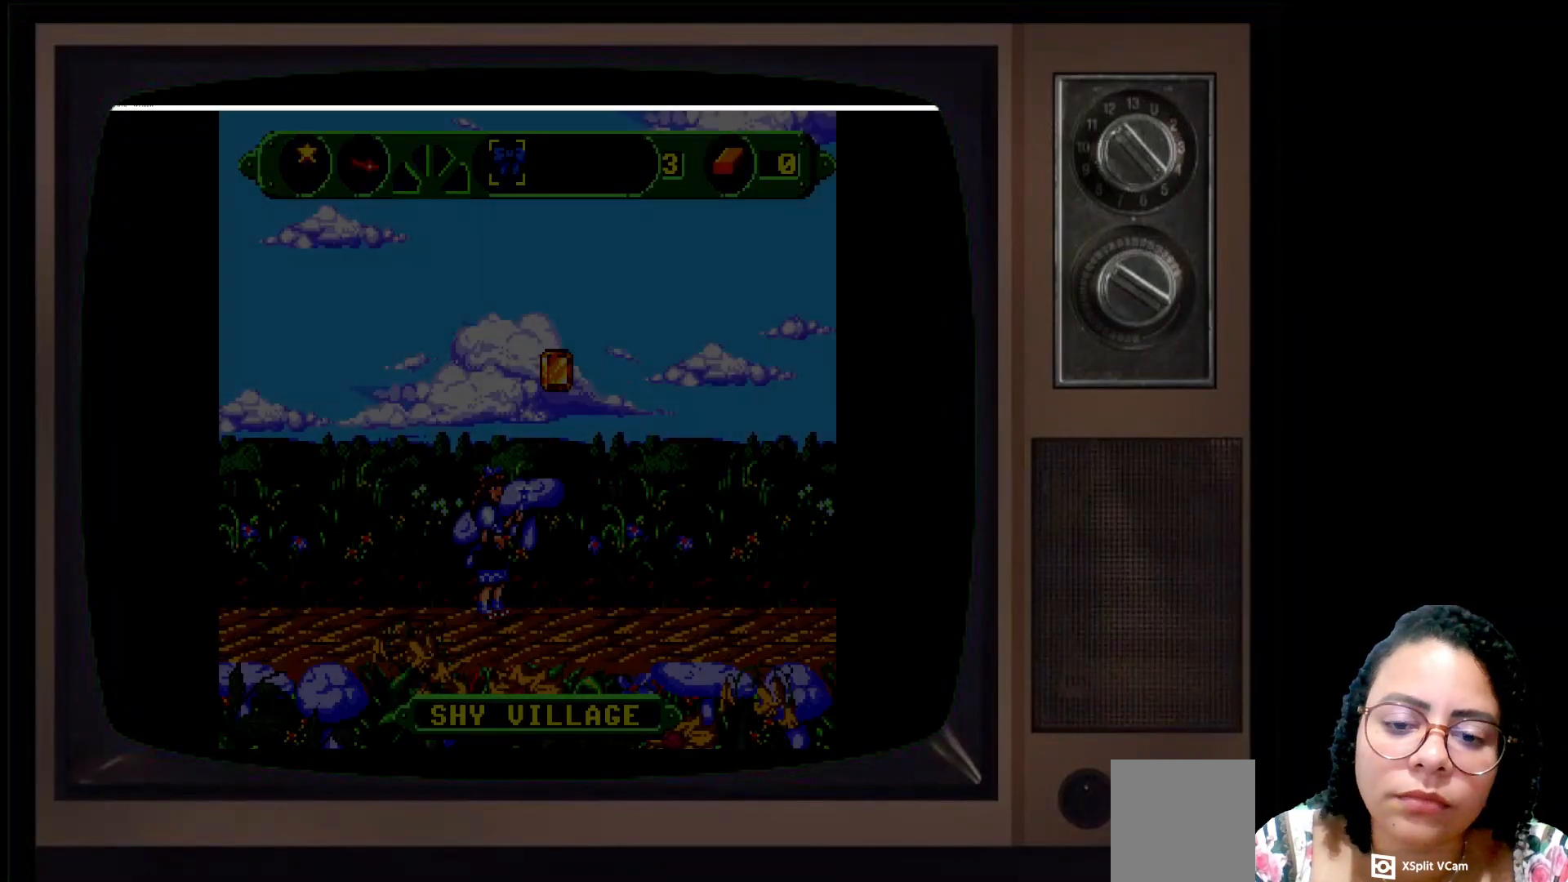
{"buttons": [], "left_stick": "center", "right_stick": "center", "events": []}
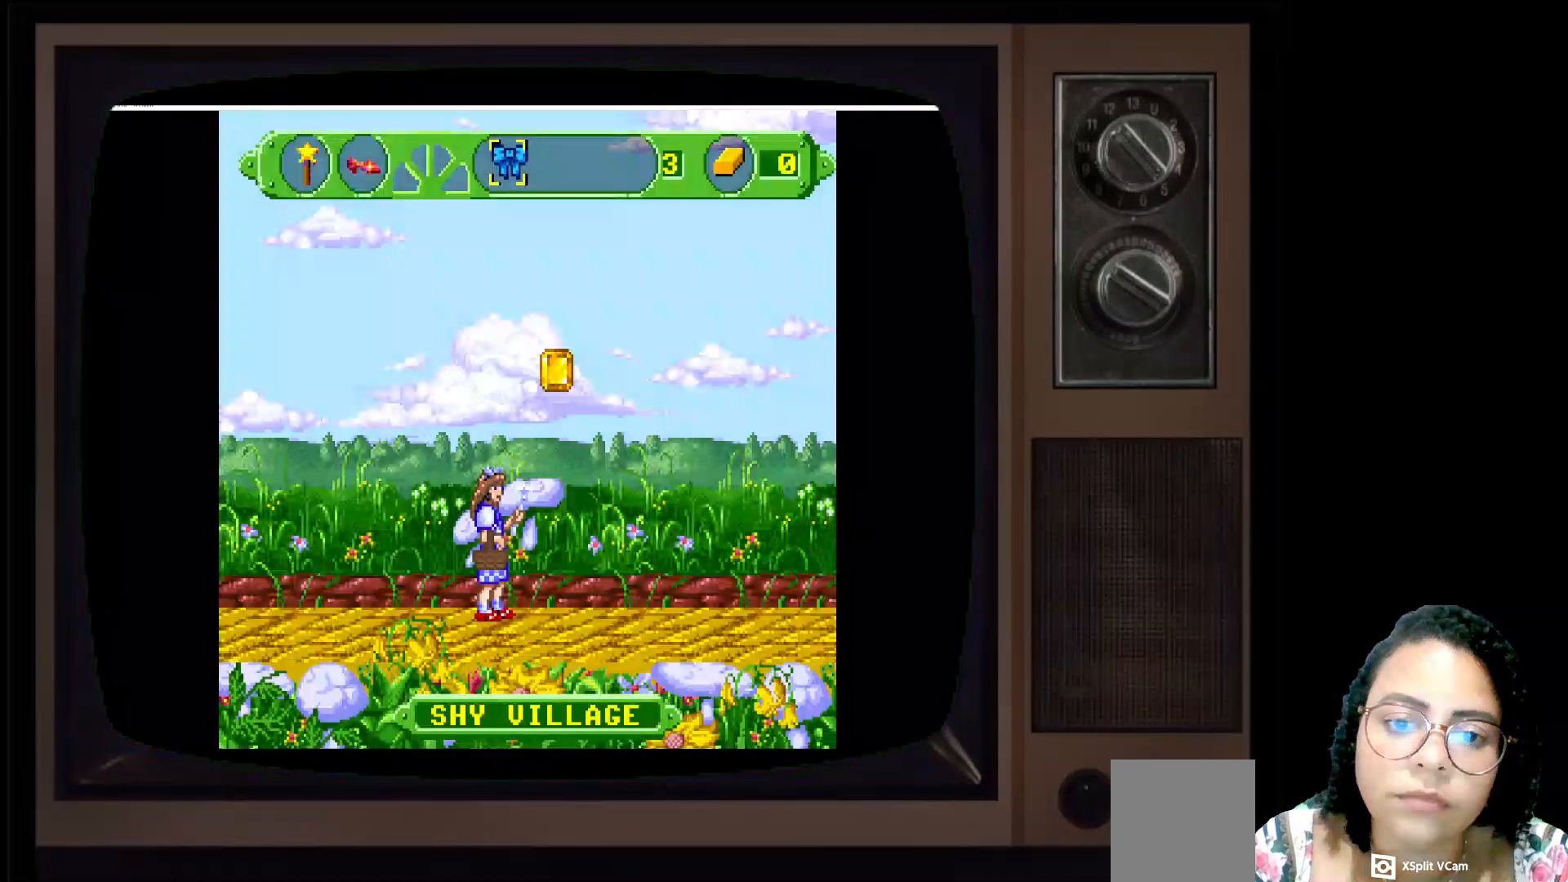
{"buttons": [], "left_stick": "right", "right_stick": "center", "events": [[250, "left_stick", "right"]]}
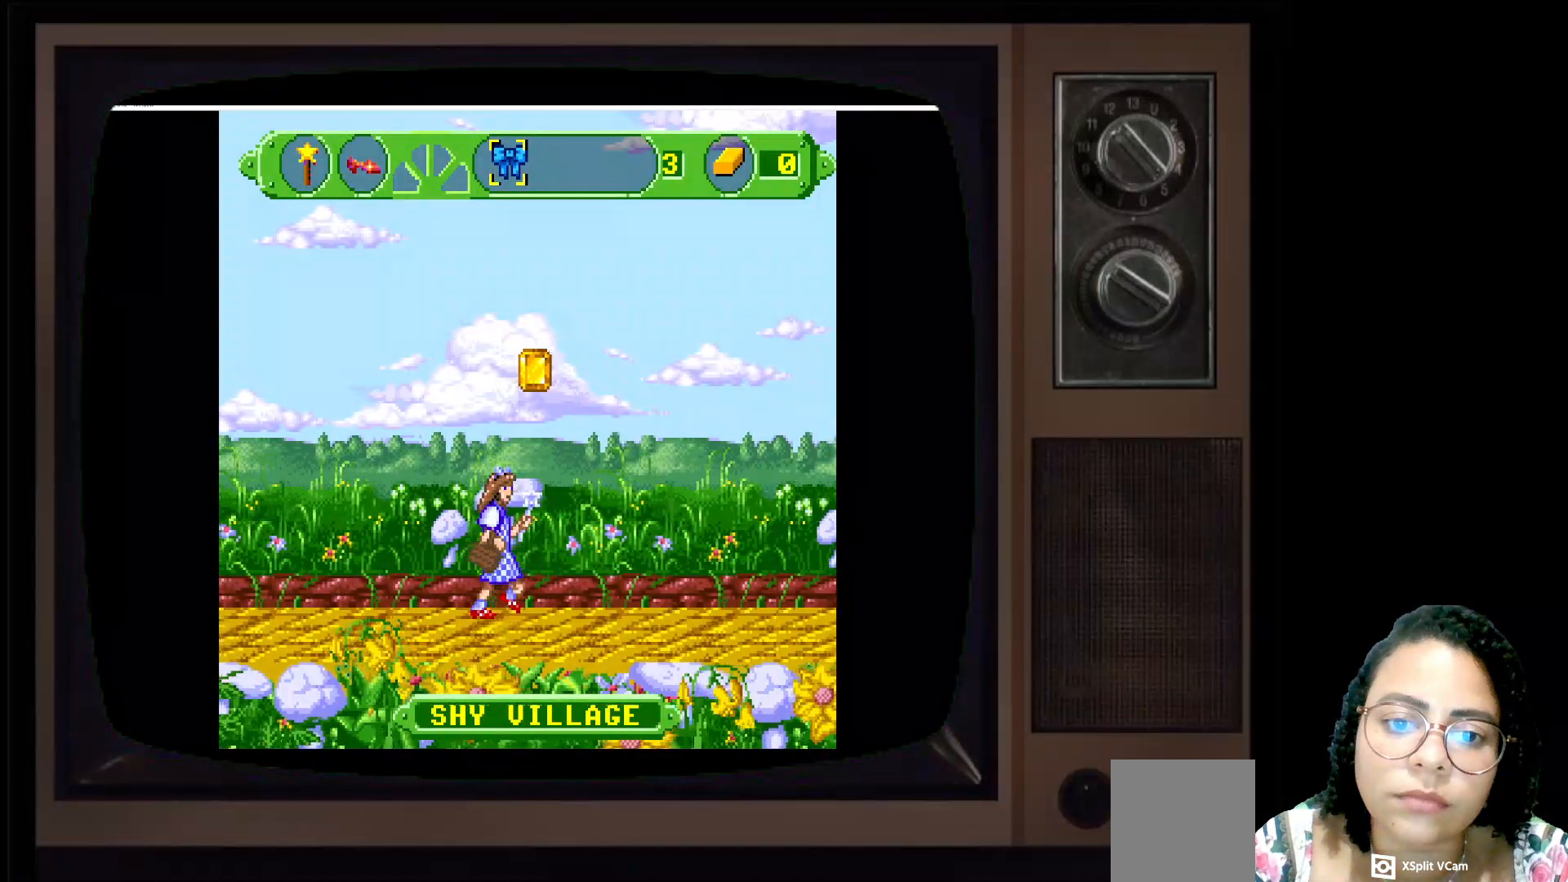
{"buttons": [], "left_stick": "left", "right_stick": "center", "events": [[50, "left_stick", "center"], [300, "left_stick", "left"]]}
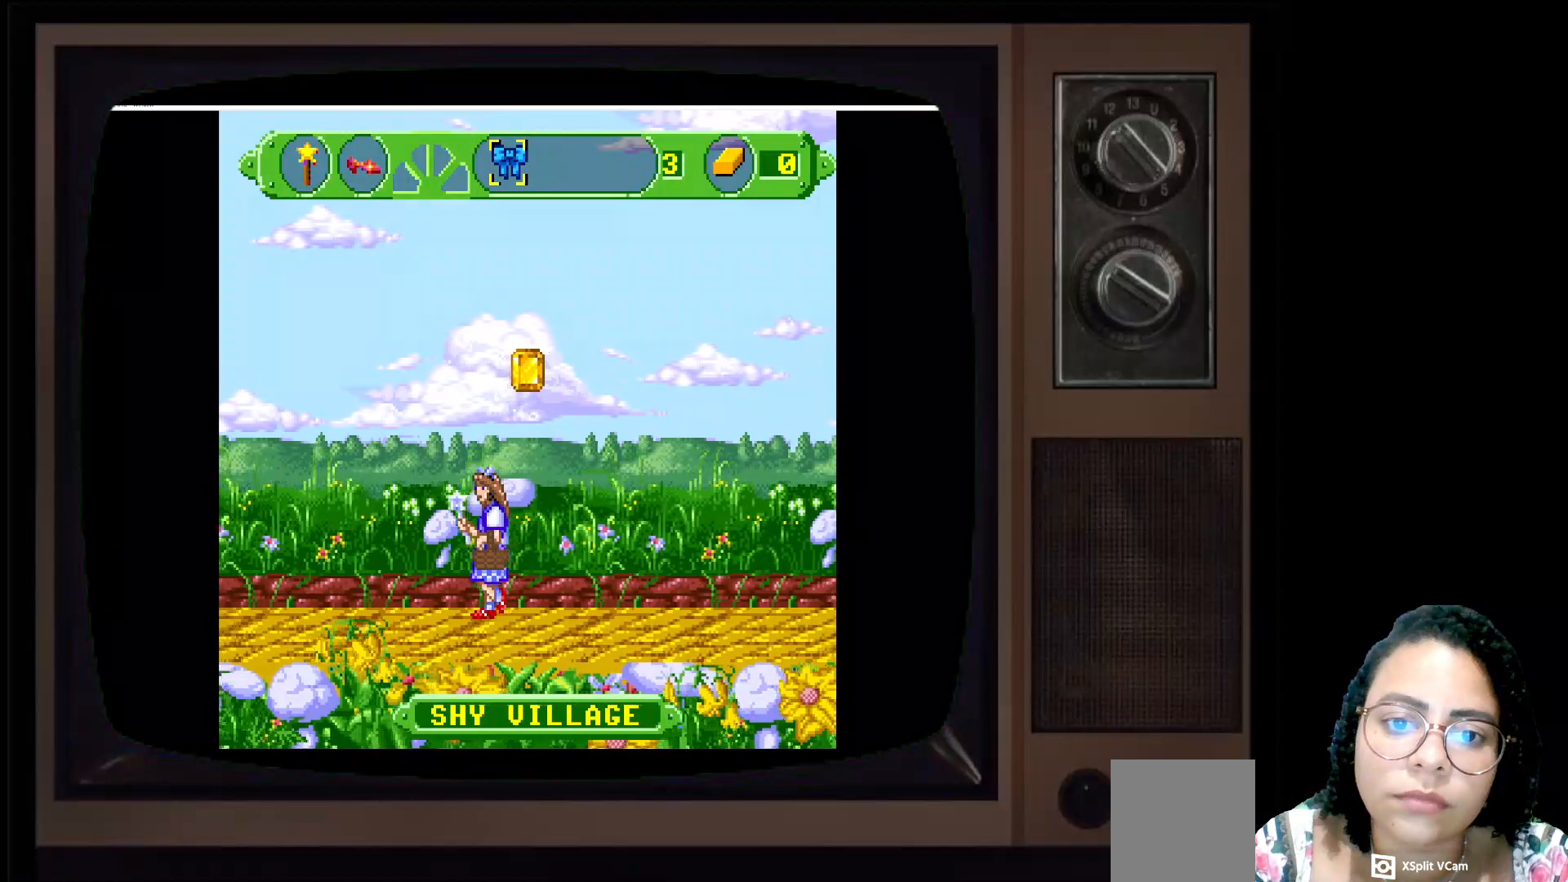
{"buttons": [], "left_stick": "right", "right_stick": "center", "events": [[50, "left_stick", "center"], [250, "left_stick", "right"]]}
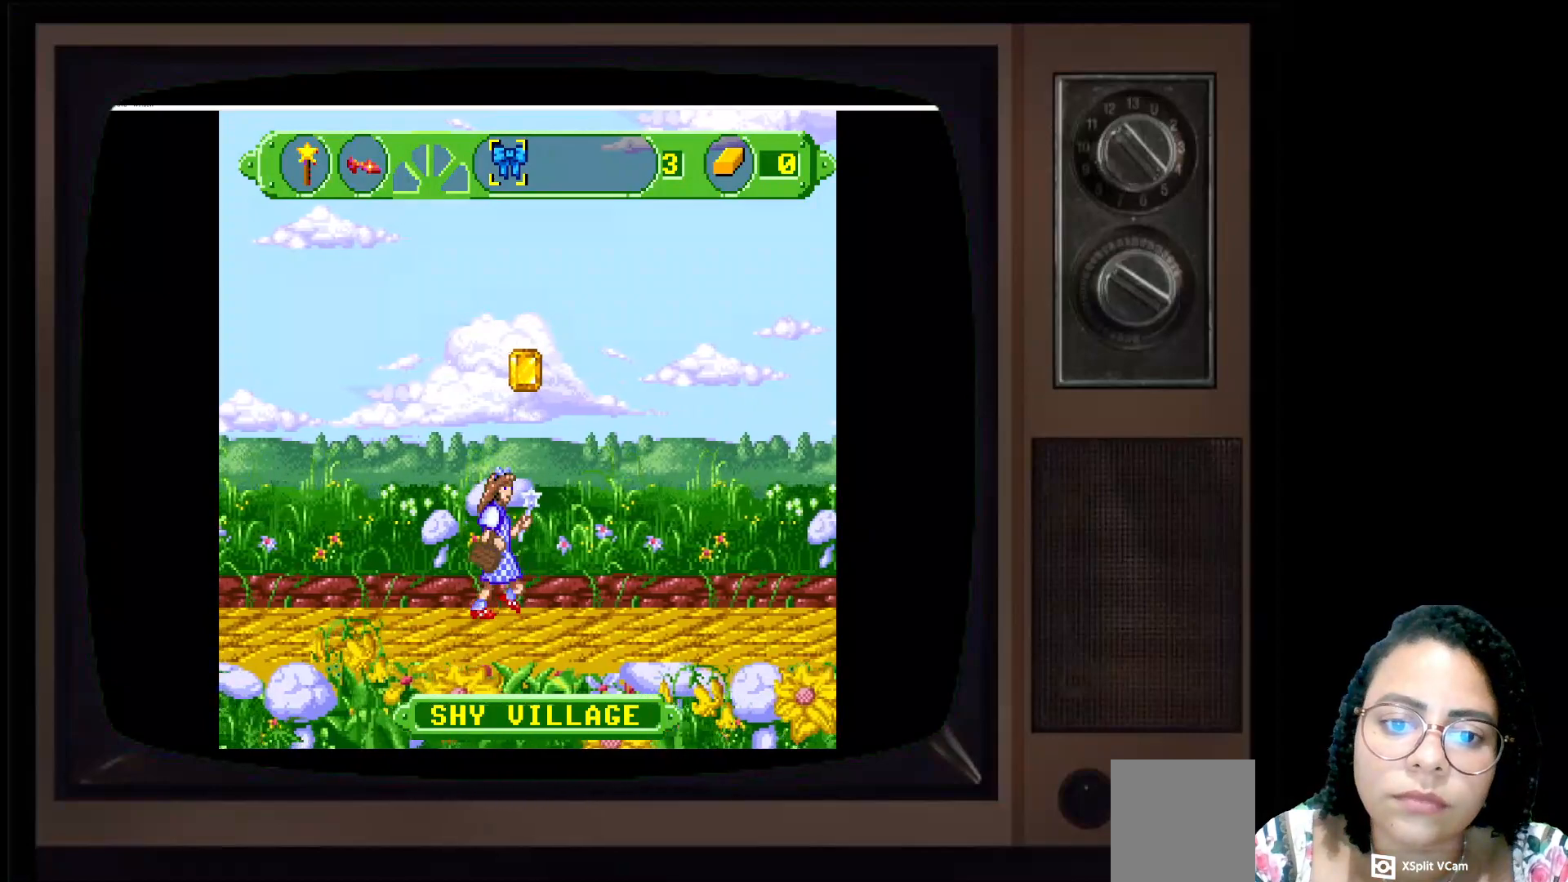
{"buttons": [], "left_stick": "center", "right_stick": "center", "events": [[67, "left_stick", "center"], [183, "A", "down"], [350, "A", "up"]]}
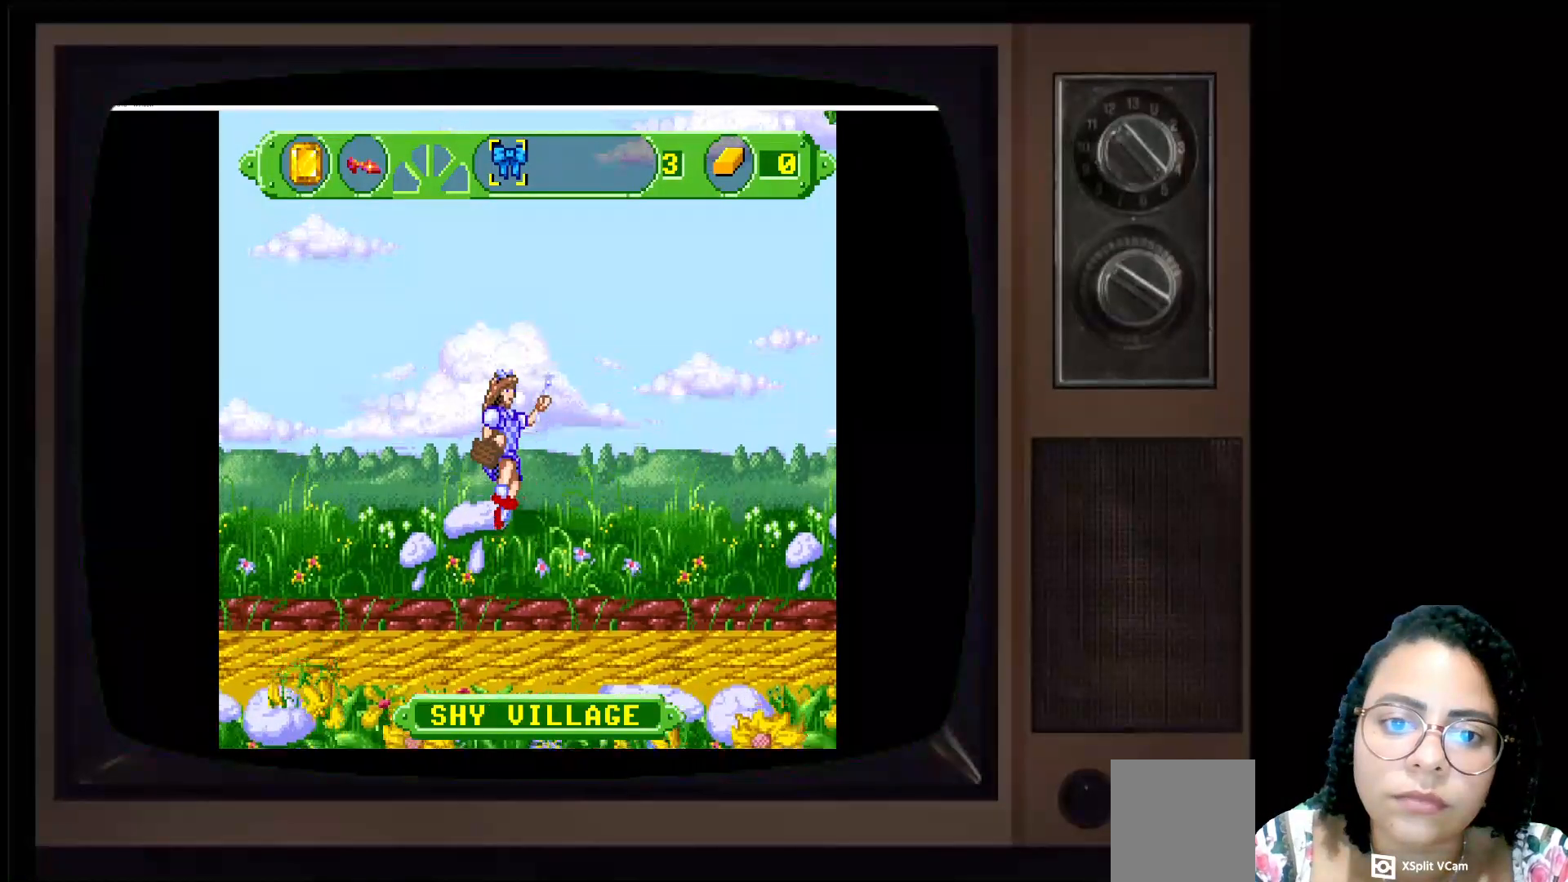
{"buttons": [], "left_stick": "center", "right_stick": "center", "events": []}
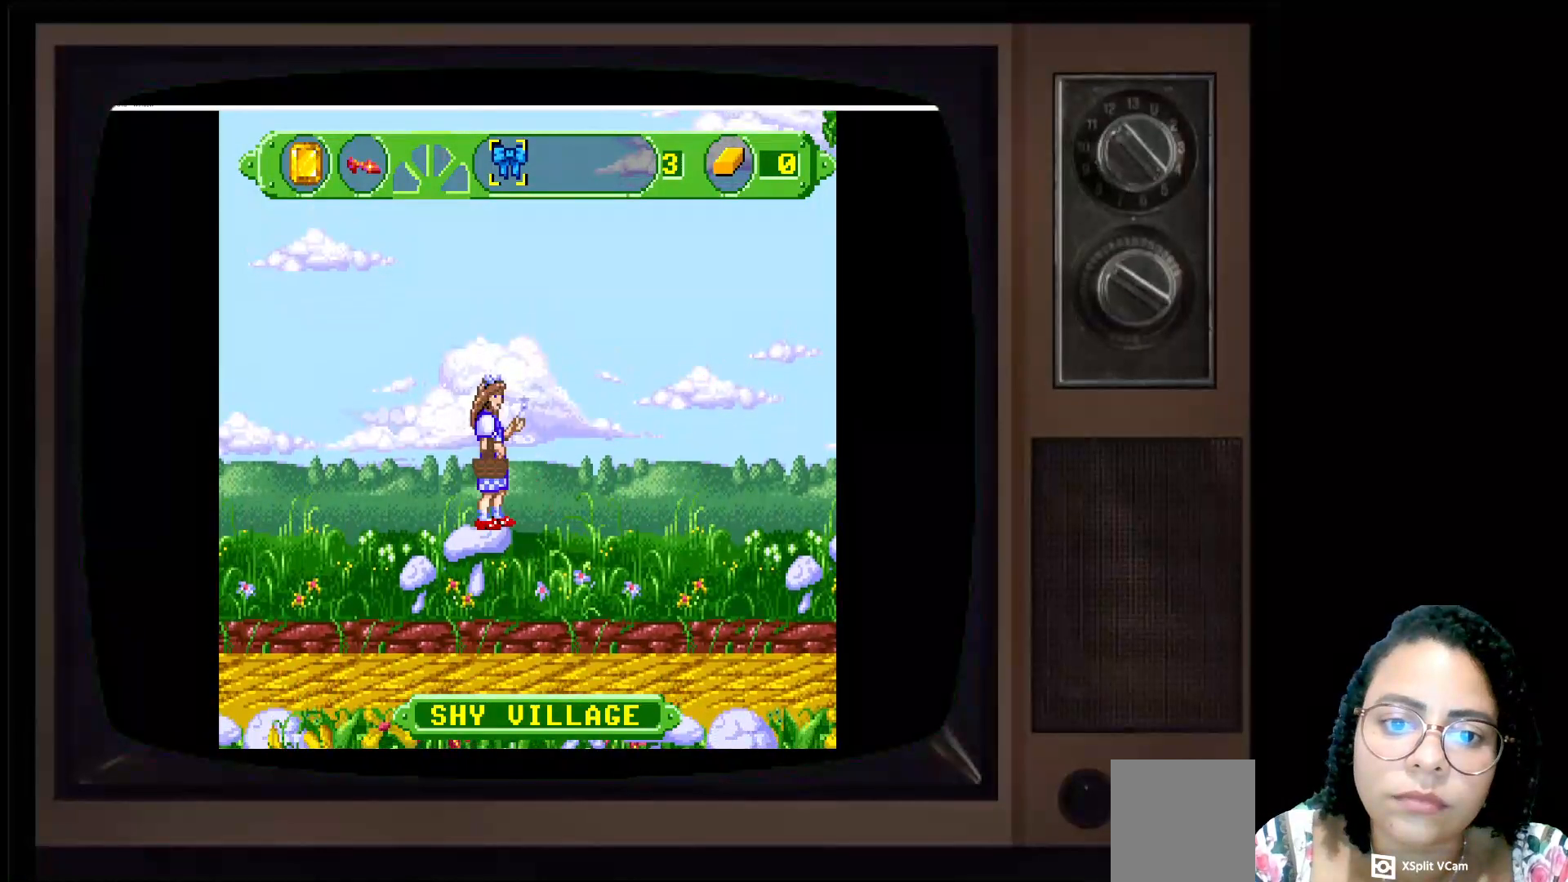
{"buttons": [], "left_stick": "center", "right_stick": "center", "events": []}
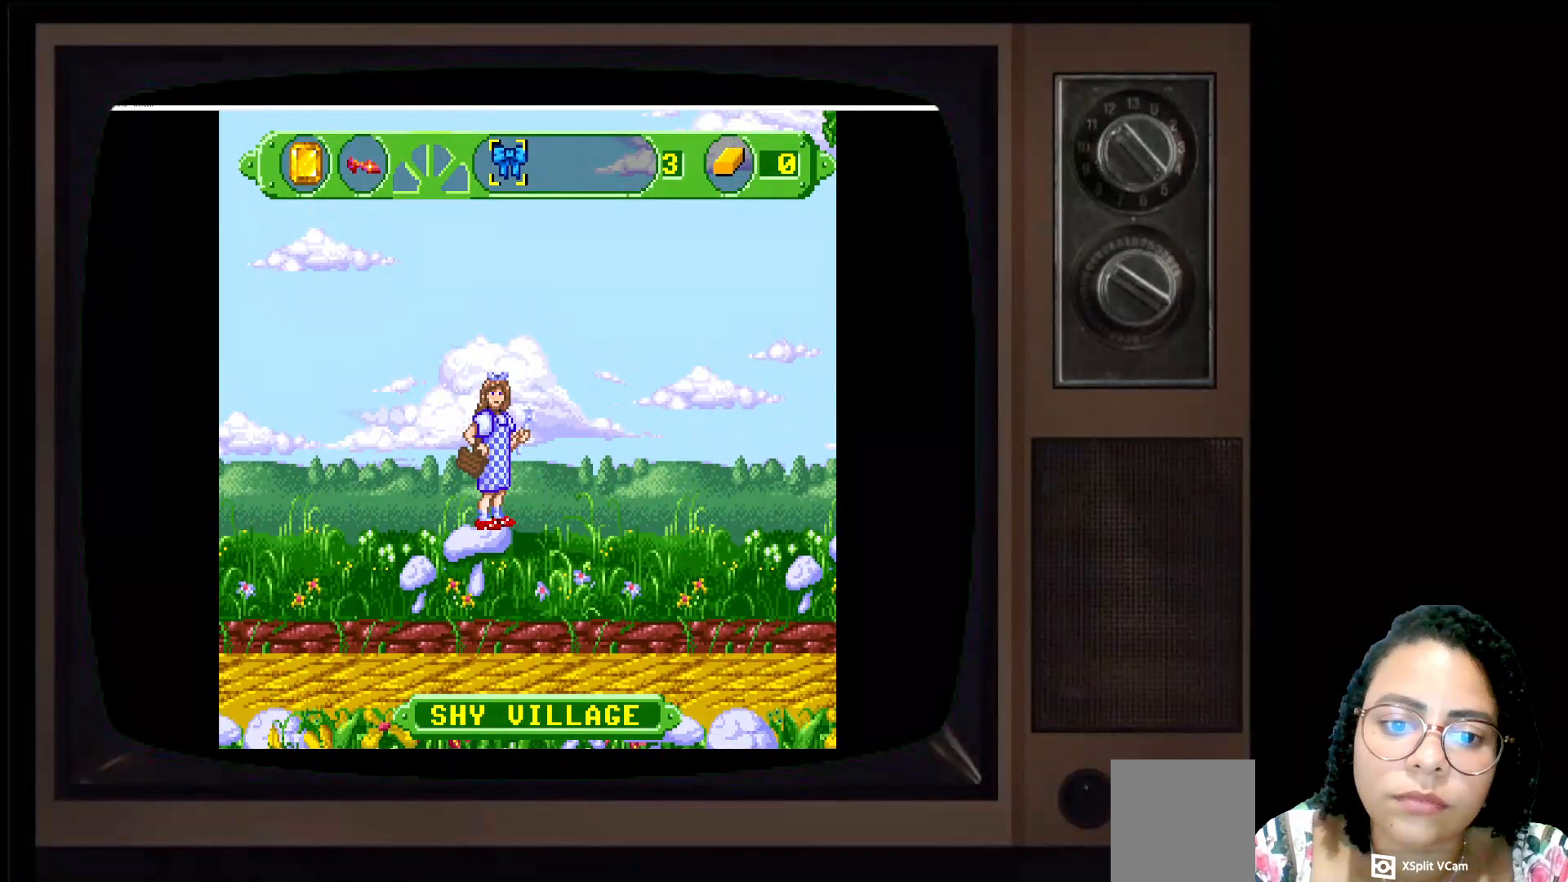
{"buttons": [], "left_stick": "center", "right_stick": "center", "events": []}